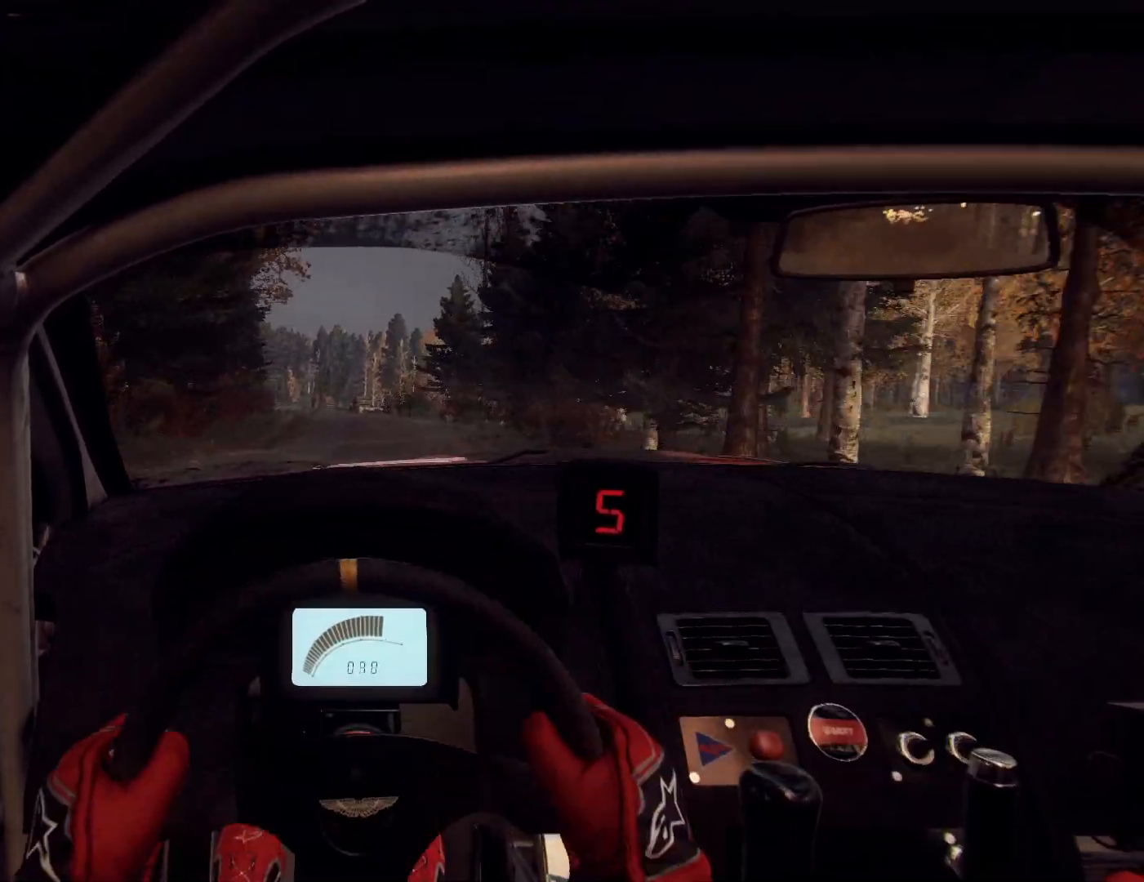
Gameplay with a controller (Xbox layout); each line is a JSON object with the inputs held at the frame after it. "events" lists button and stick changes between this image and that frame as [ms after this image, input, new state], when the widget could be followed in between.
{"buttons": [], "left_stick": "center", "right_stick": "up", "events": []}
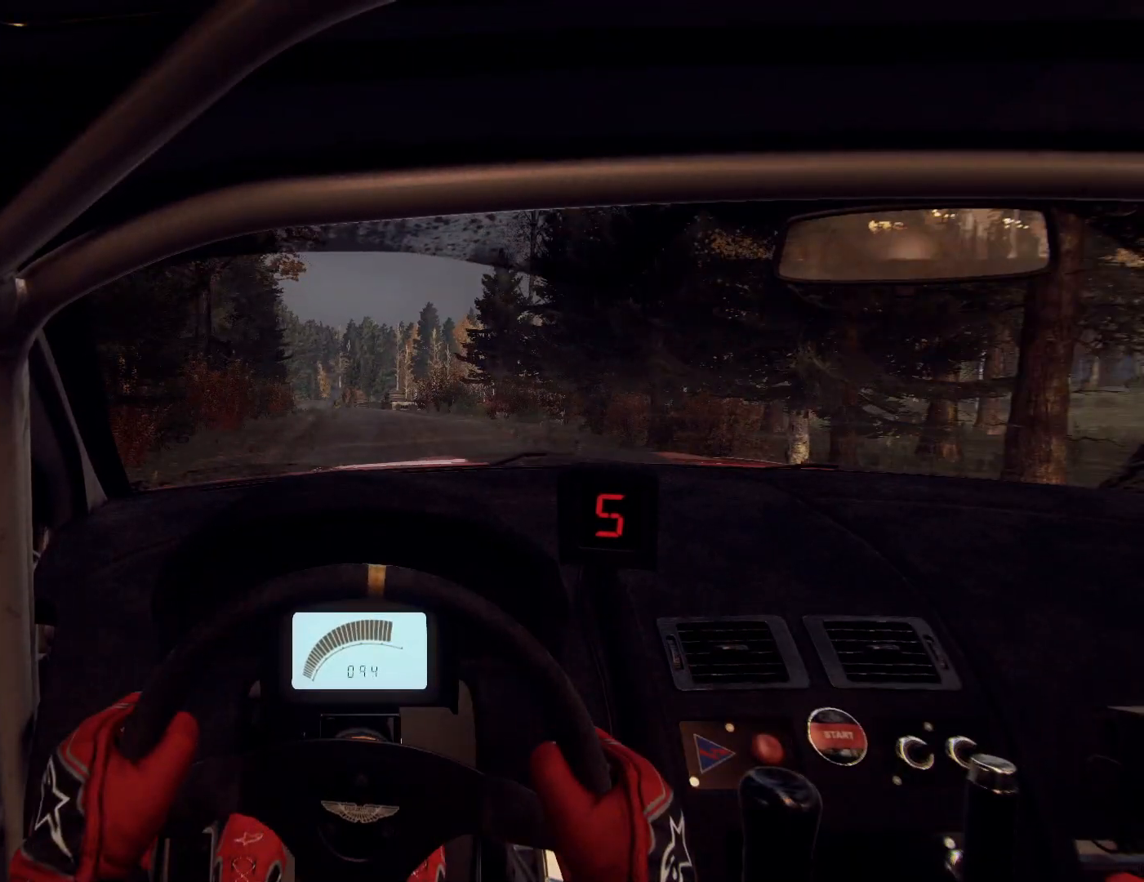
{"buttons": [], "left_stick": "left", "right_stick": "up", "events": [[433, "left_stick", "left"]]}
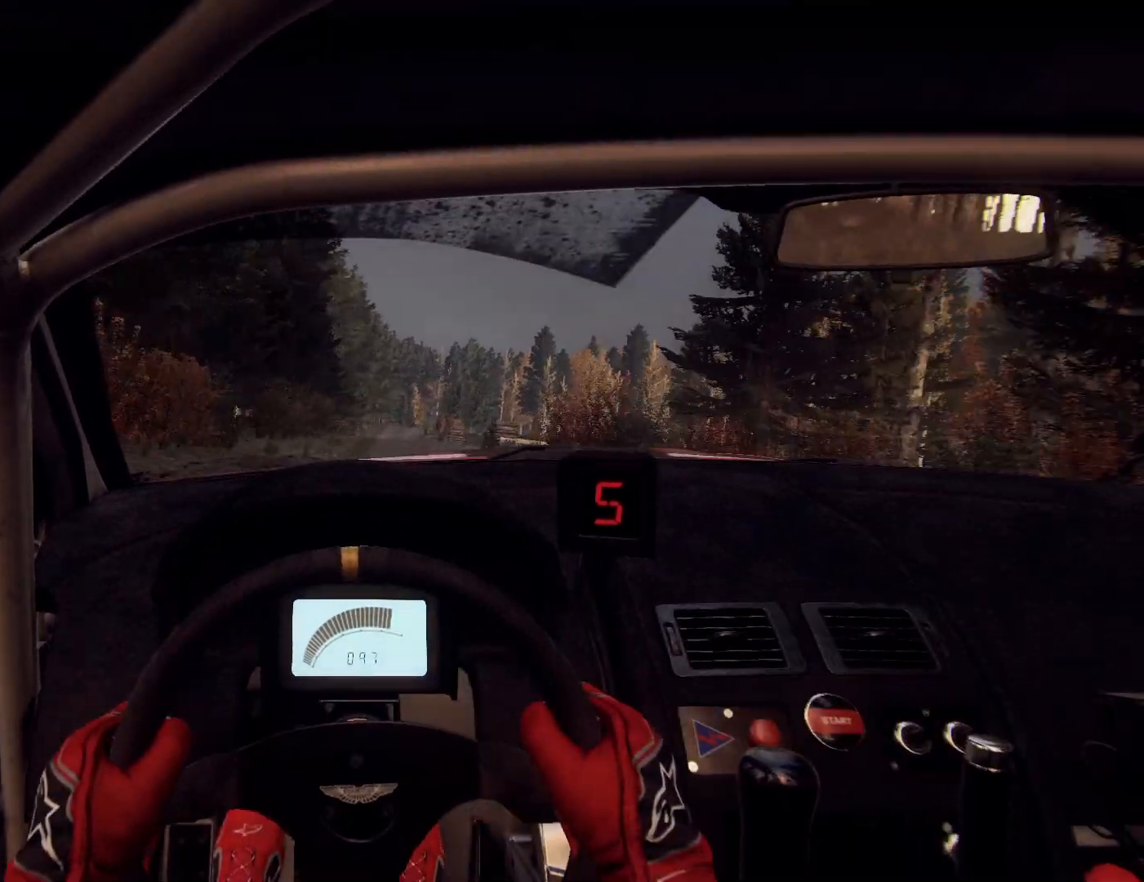
{"buttons": [], "left_stick": "left", "right_stick": "center", "events": [[67, "left_stick", "right"], [133, "left_stick", "center"], [333, "left_stick", "right"], [333, "right_stick", "center"], [500, "left_stick", "left"]]}
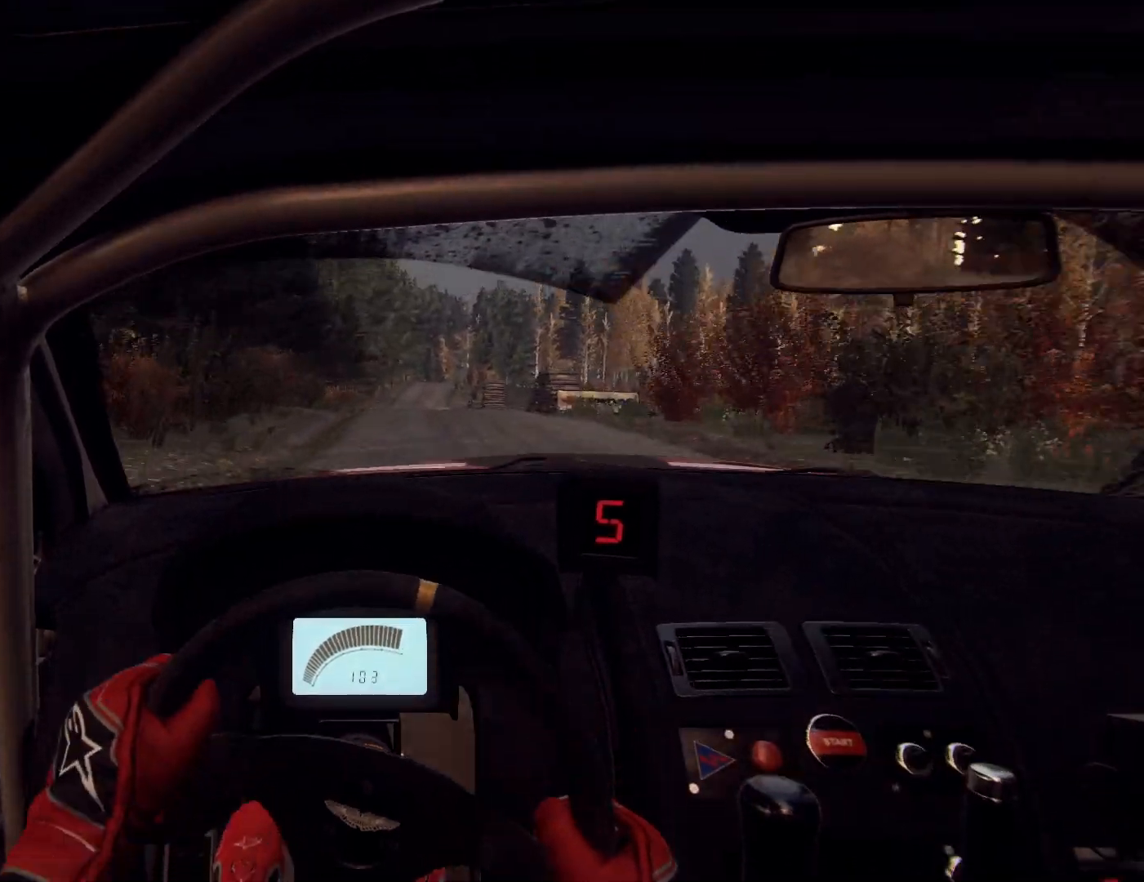
{"buttons": [], "left_stick": "center", "right_stick": "up", "events": [[33, "left_stick", "center"], [100, "right_stick", "up"], [167, "left_stick", "left"], [267, "R1", "down"], [267, "right_stick", "center"], [400, "left_stick", "center"], [433, "R1", "up"], [500, "right_stick", "up"]]}
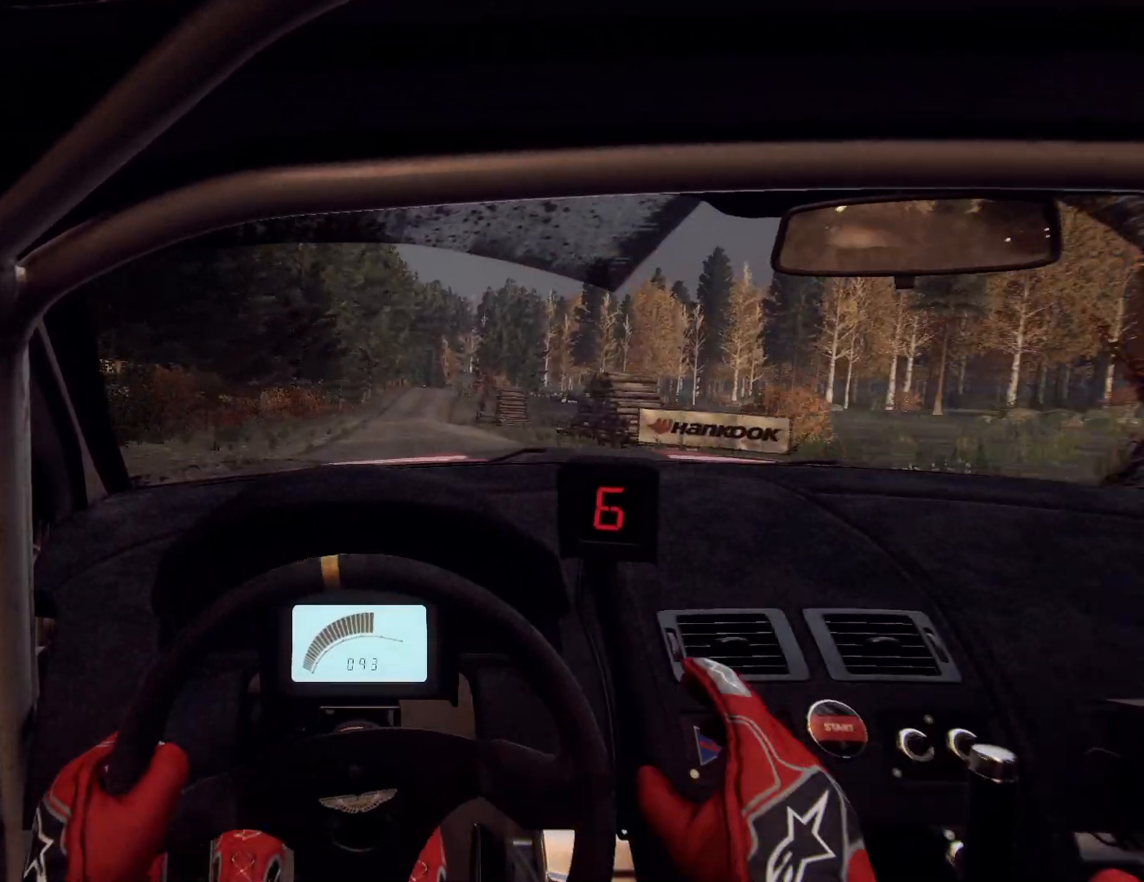
{"buttons": [], "left_stick": "right", "right_stick": "up", "events": [[100, "left_stick", "right"], [233, "left_stick", "center"], [400, "left_stick", "right"]]}
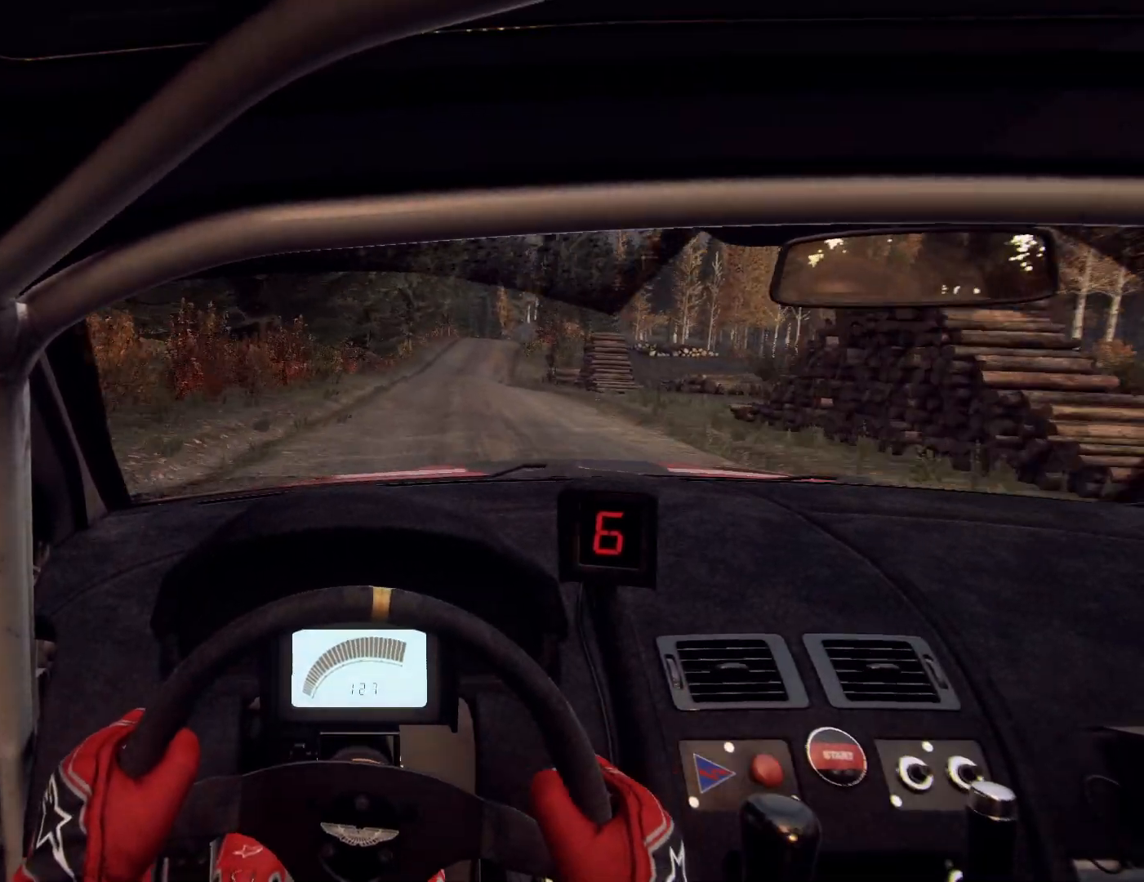
{"buttons": [], "left_stick": "right", "right_stick": "center", "events": [[33, "right_stick", "center"], [200, "left_stick", "center"], [200, "right_stick", "up"], [333, "L2", "down"], [333, "left_stick", "right"], [333, "right_stick", "center"], [433, "L2", "up"]]}
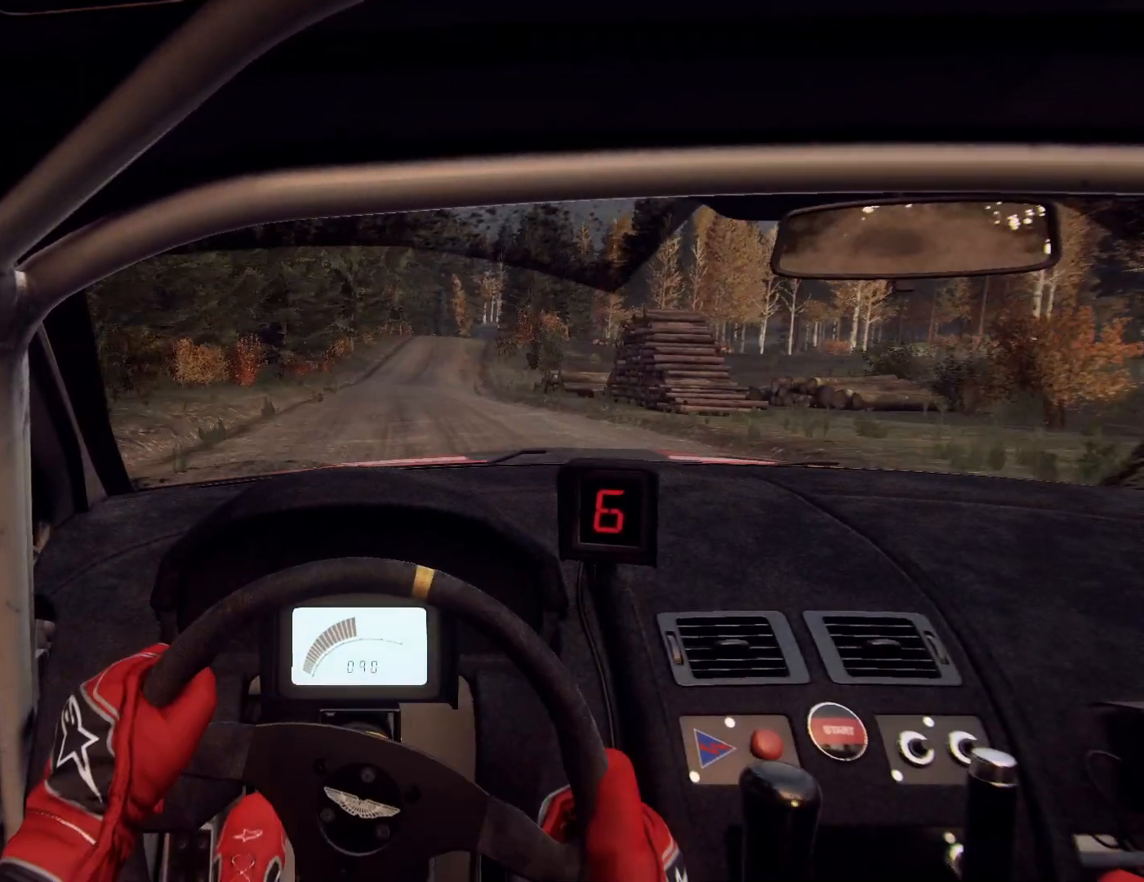
{"buttons": [], "left_stick": "down-left", "right_stick": "center", "events": [[33, "left_stick", "center"], [100, "L2", "down"], [133, "right_stick", "up"], [167, "L2", "up"], [367, "right_stick", "center"], [500, "left_stick", "down-left"]]}
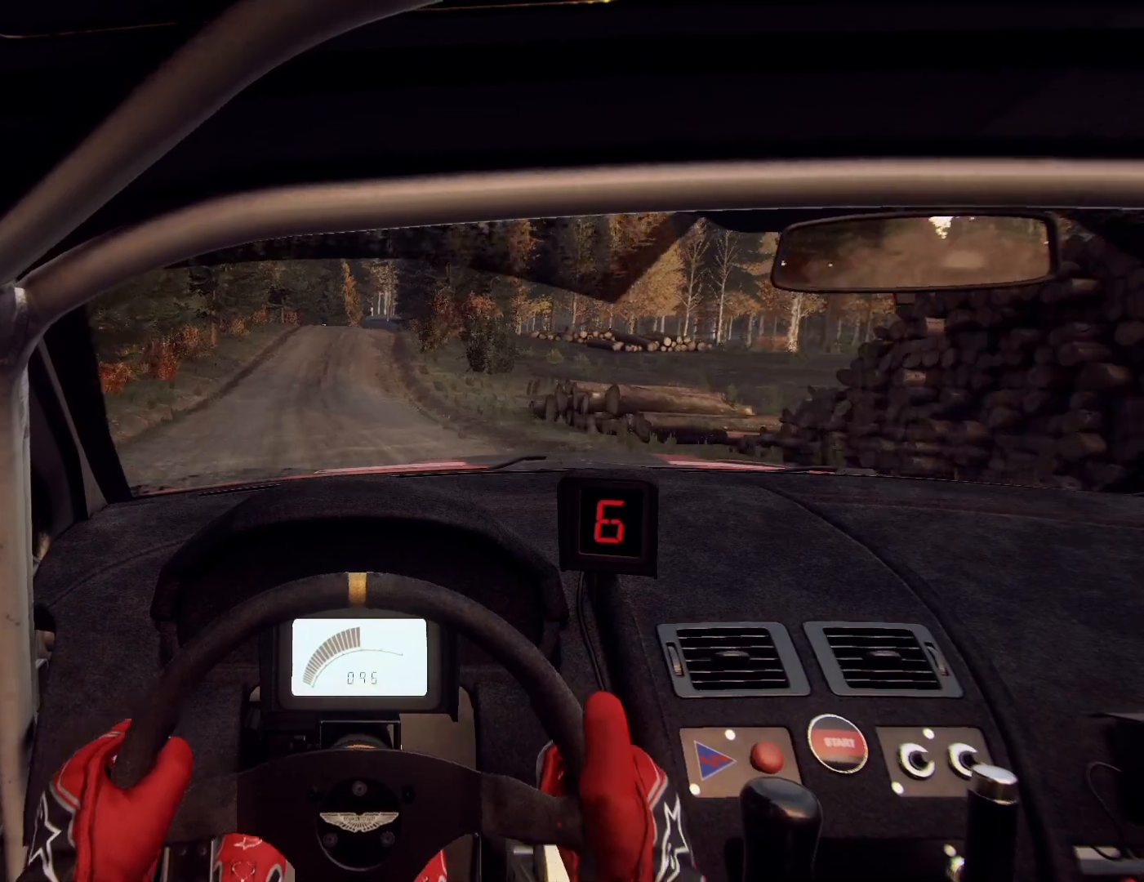
{"buttons": [], "left_stick": "left", "right_stick": "up", "events": [[33, "right_stick", "up"], [67, "left_stick", "center"], [167, "left_stick", "left"], [167, "right_stick", "center"], [333, "left_stick", "center"], [400, "right_stick", "up"], [433, "left_stick", "left"]]}
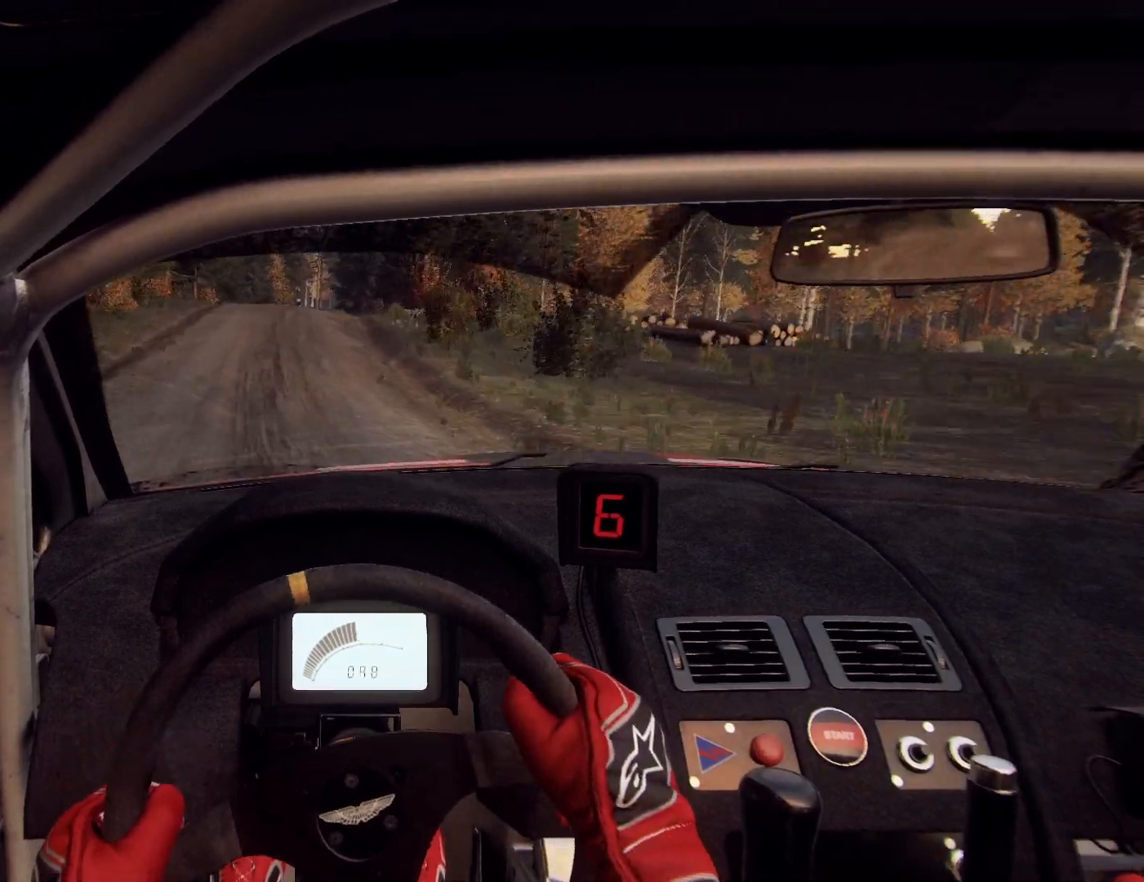
{"buttons": ["L2"], "left_stick": "center", "right_stick": "center", "events": [[67, "right_stick", "center"], [133, "left_stick", "center"], [367, "left_stick", "down-left"], [367, "right_stick", "up"], [433, "L2", "down"], [500, "left_stick", "center"], [500, "right_stick", "center"]]}
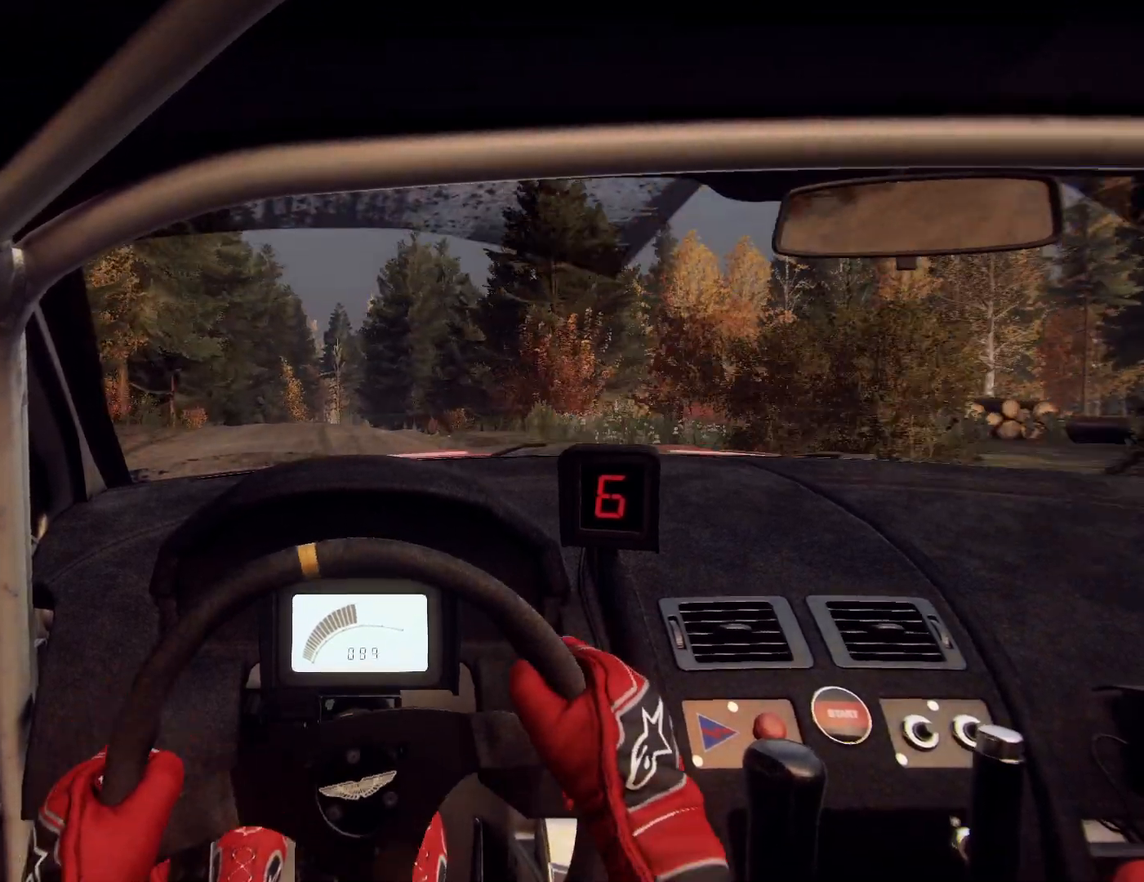
{"buttons": [], "left_stick": "right", "right_stick": "center", "events": [[100, "L1", "down"], [167, "L2", "up"], [200, "L1", "up"], [267, "left_stick", "right"], [400, "L2", "down"], [467, "L2", "up"]]}
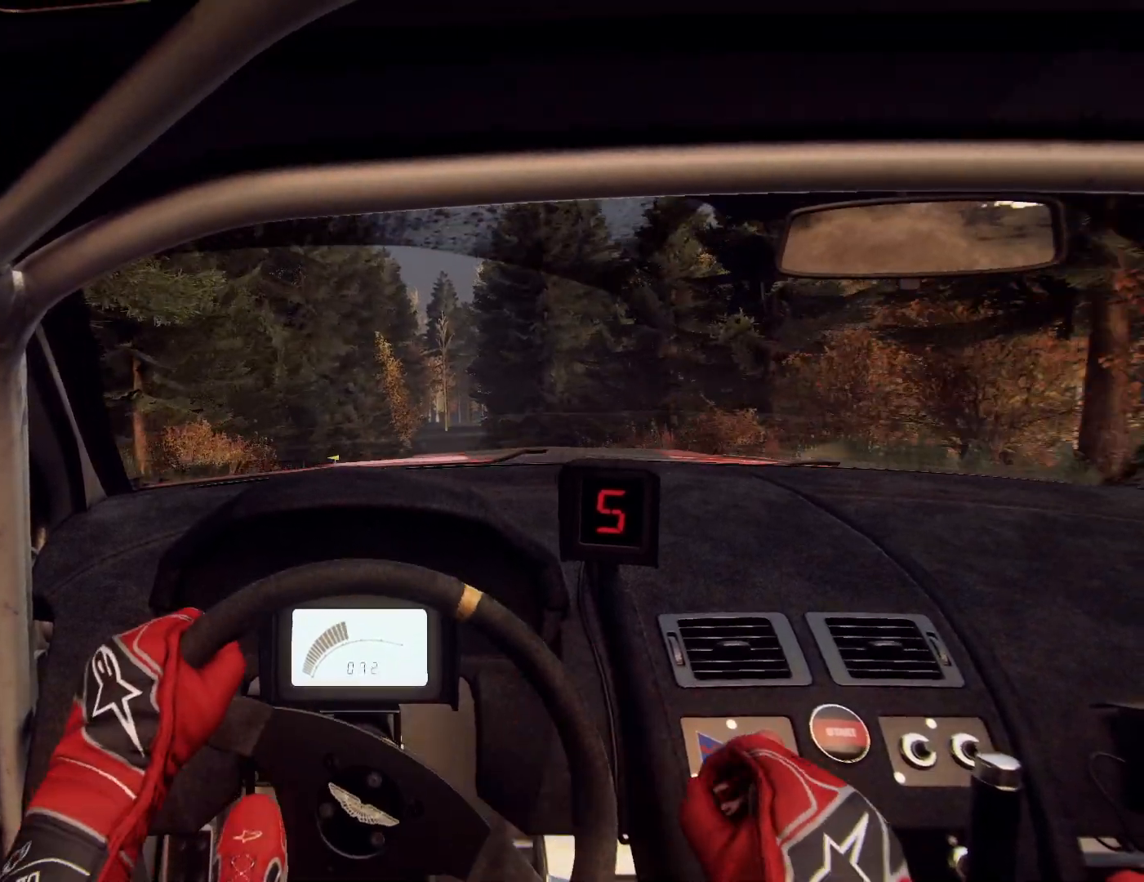
{"buttons": ["L2"], "left_stick": "right", "right_stick": "center", "events": [[100, "L2", "down"], [200, "L2", "up"], [300, "left_stick", "center"], [467, "L2", "down"], [467, "left_stick", "right"]]}
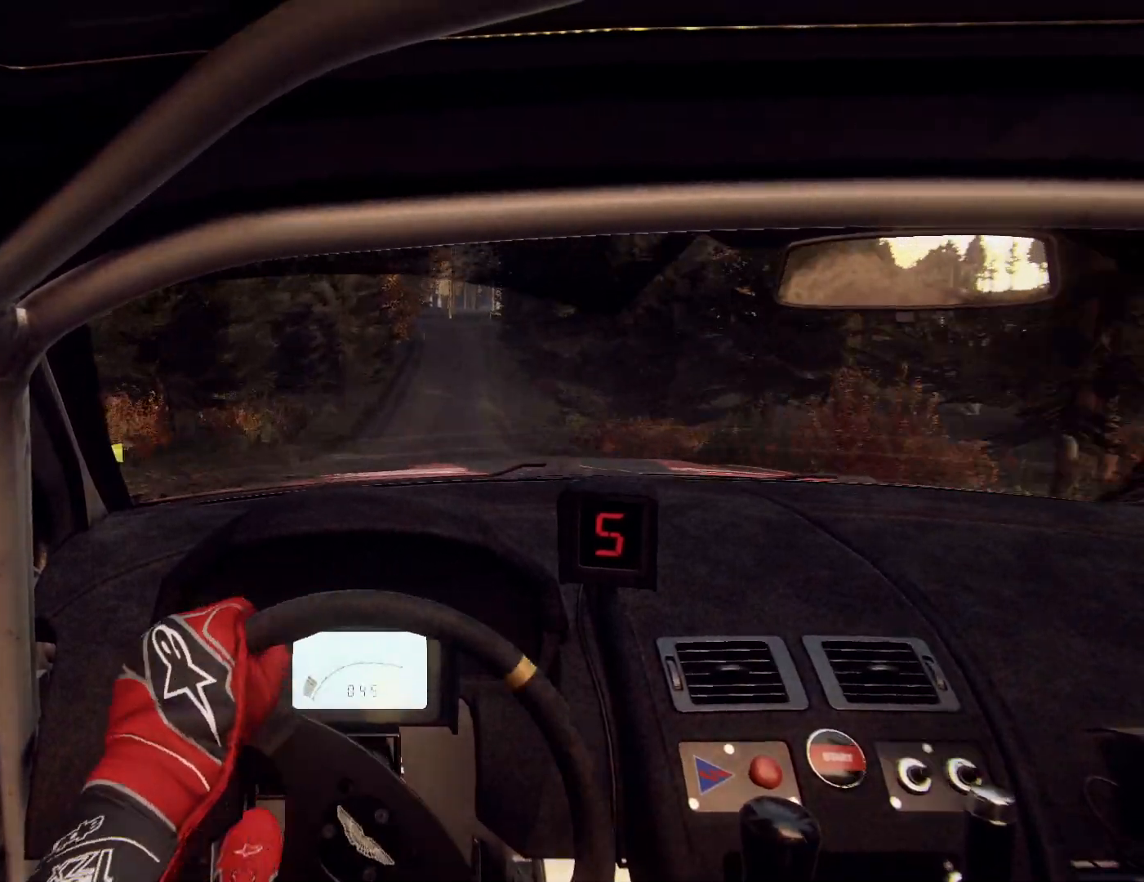
{"buttons": [], "left_stick": "right", "right_stick": "up", "events": [[33, "L2", "up"], [333, "left_stick", "center"], [400, "left_stick", "right"], [467, "right_stick", "up"]]}
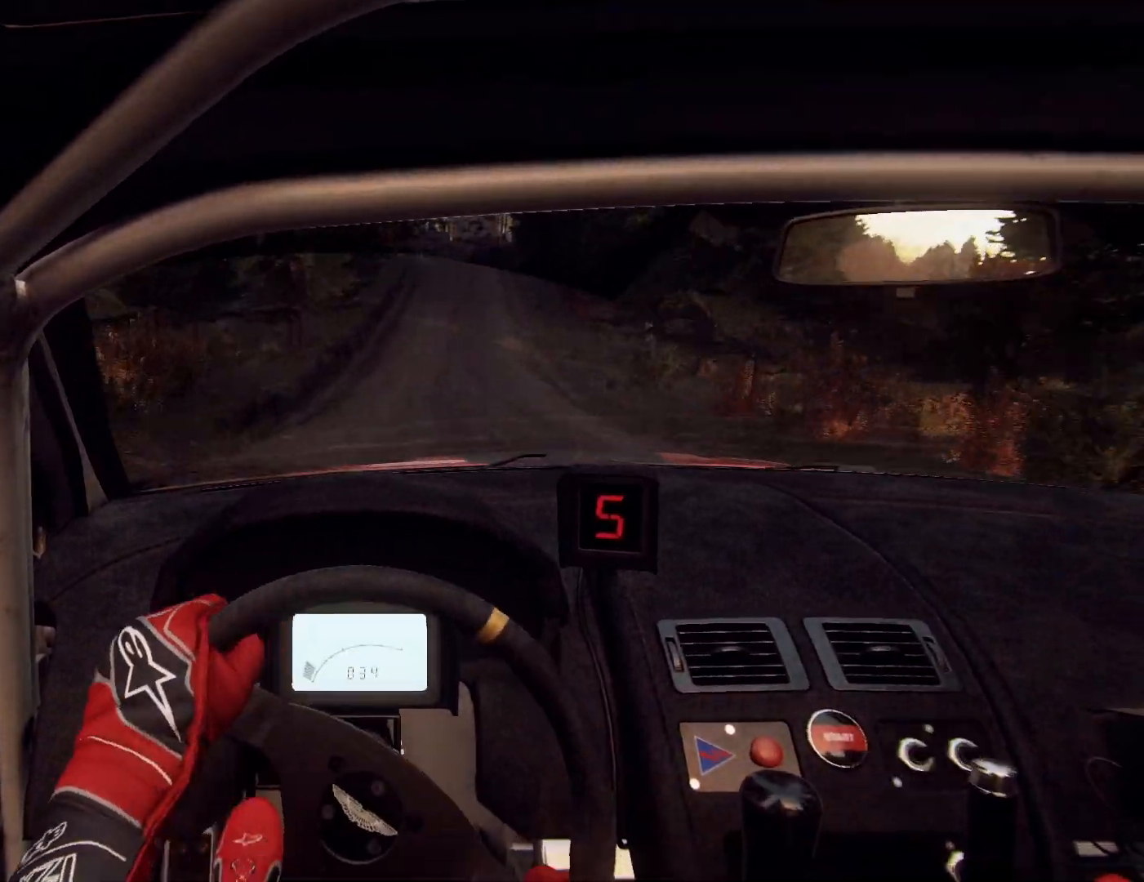
{"buttons": [], "left_stick": "center", "right_stick": "up", "events": [[100, "left_stick", "center"], [267, "left_stick", "right"], [400, "left_stick", "center"]]}
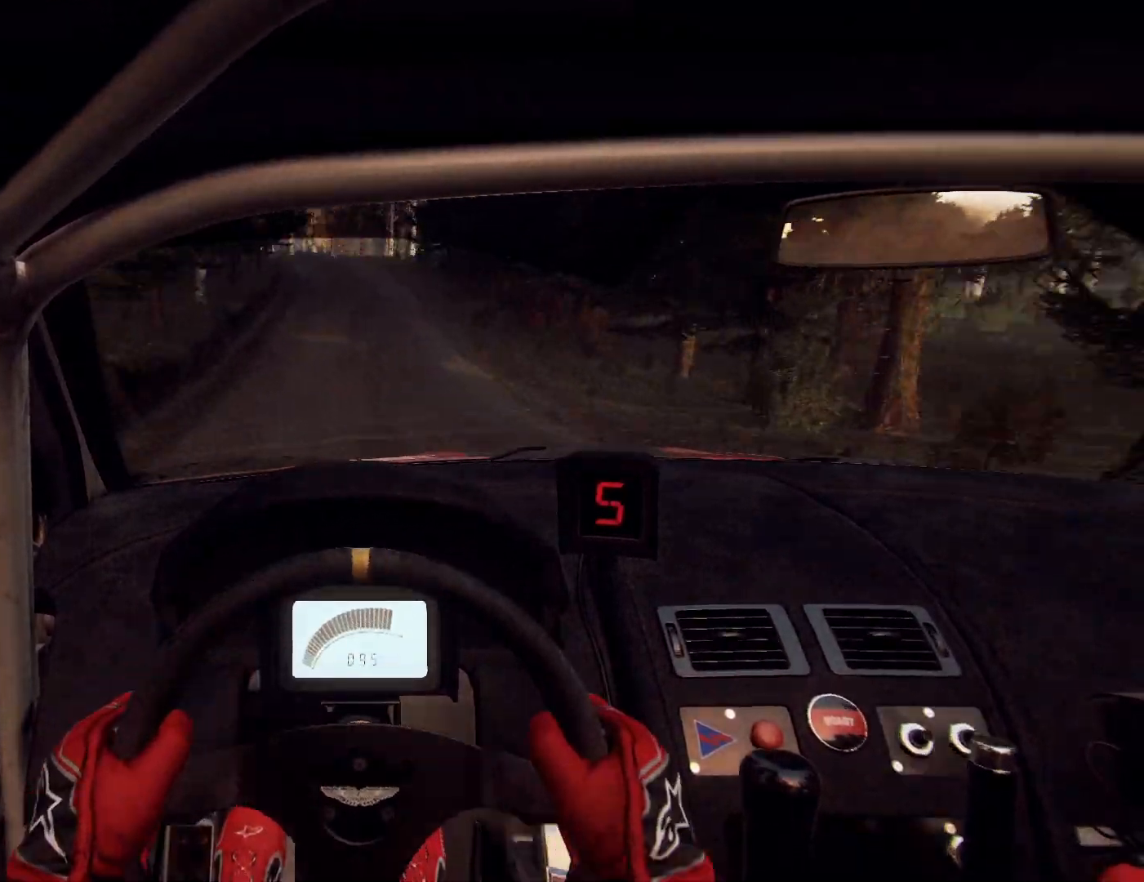
{"buttons": ["L2"], "left_stick": "left", "right_stick": "center", "events": [[33, "right_stick", "center"], [167, "L2", "down"], [167, "left_stick", "left"], [267, "L2", "up"], [433, "L2", "down"]]}
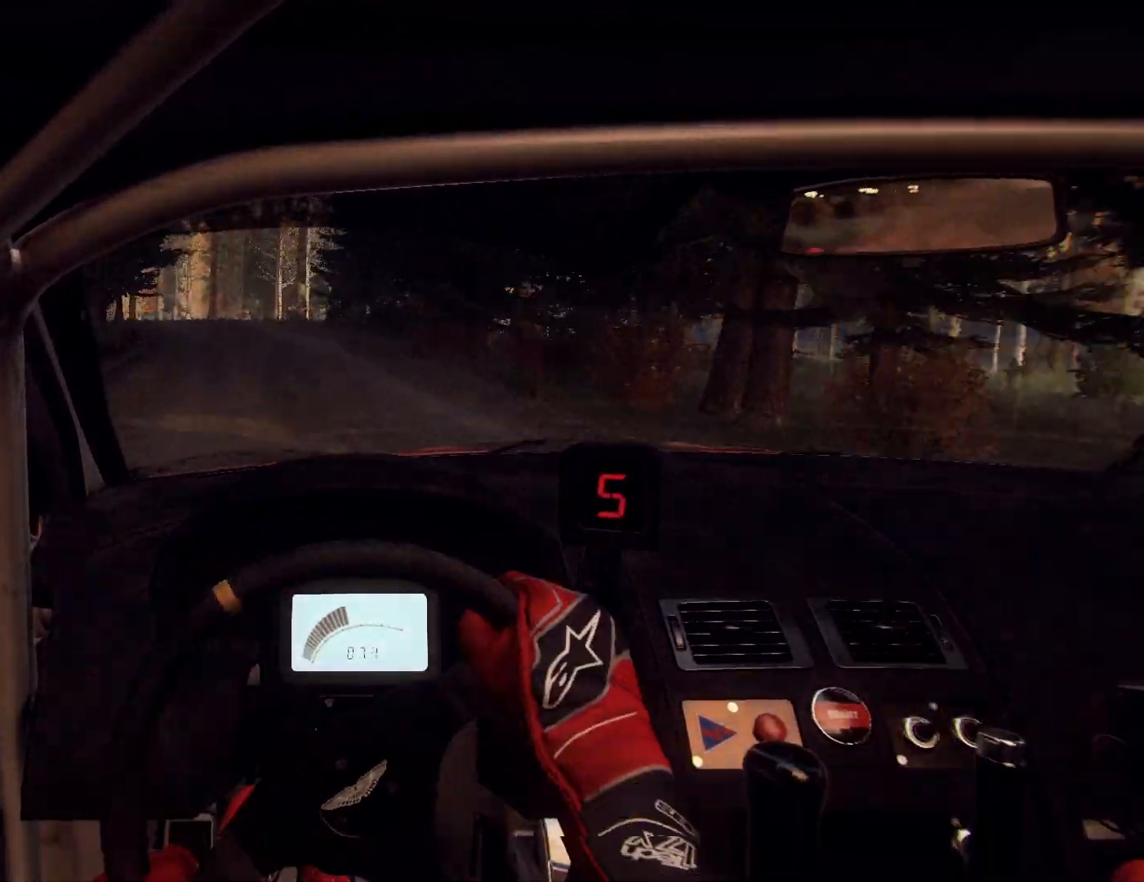
{"buttons": ["L2"], "left_stick": "center", "right_stick": "center", "events": [[33, "L1", "down"], [100, "left_stick", "down-left"], [133, "L2", "up"], [200, "L1", "up"], [267, "L2", "down"], [367, "L2", "up"], [400, "left_stick", "center"], [467, "L2", "down"]]}
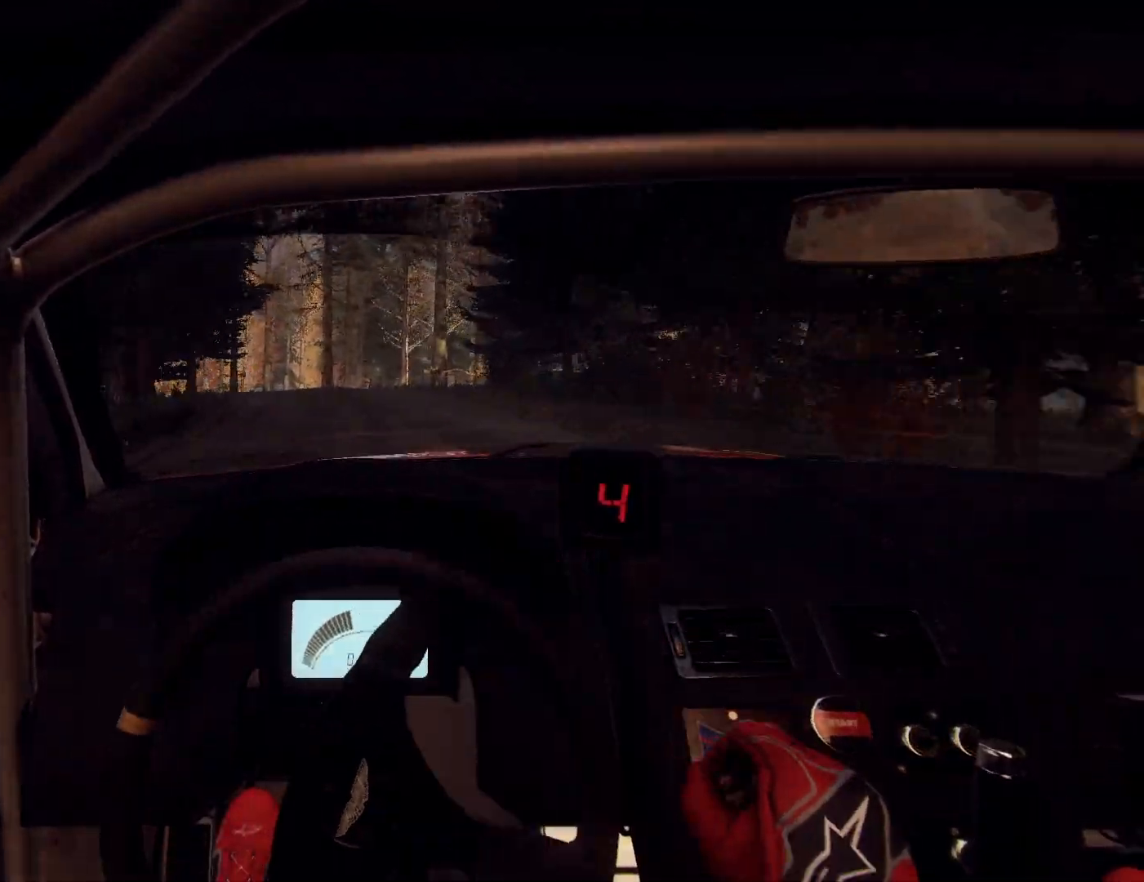
{"buttons": ["L2"], "left_stick": "center", "right_stick": "center", "events": [[133, "L2", "up"], [133, "right_stick", "up"], [167, "left_stick", "right"], [333, "right_stick", "center"], [367, "L2", "down"], [500, "left_stick", "center"]]}
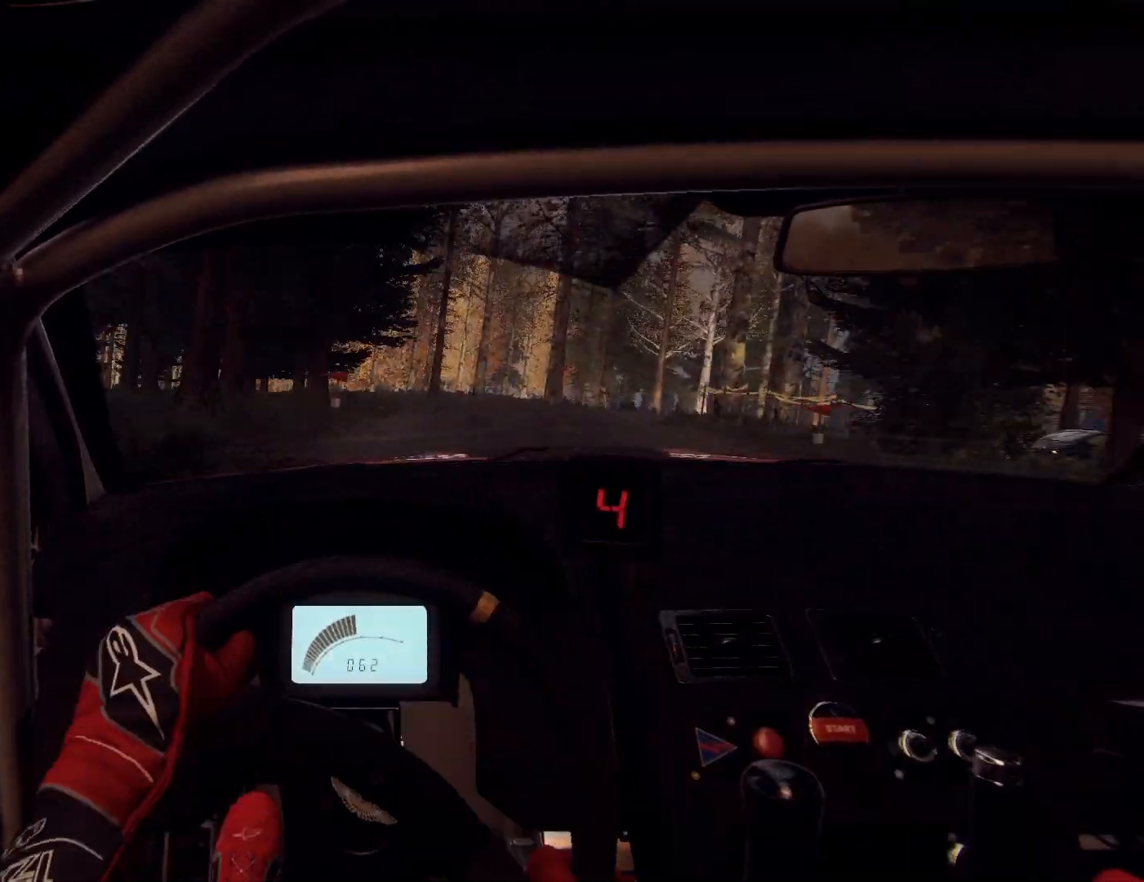
{"buttons": [], "left_stick": "center", "right_stick": "center", "events": [[67, "L2", "up"], [167, "left_stick", "right"], [233, "left_stick", "center"], [267, "right_stick", "up"], [333, "L2", "down"], [333, "left_stick", "left"], [400, "L2", "up"], [400, "right_stick", "center"], [500, "left_stick", "center"]]}
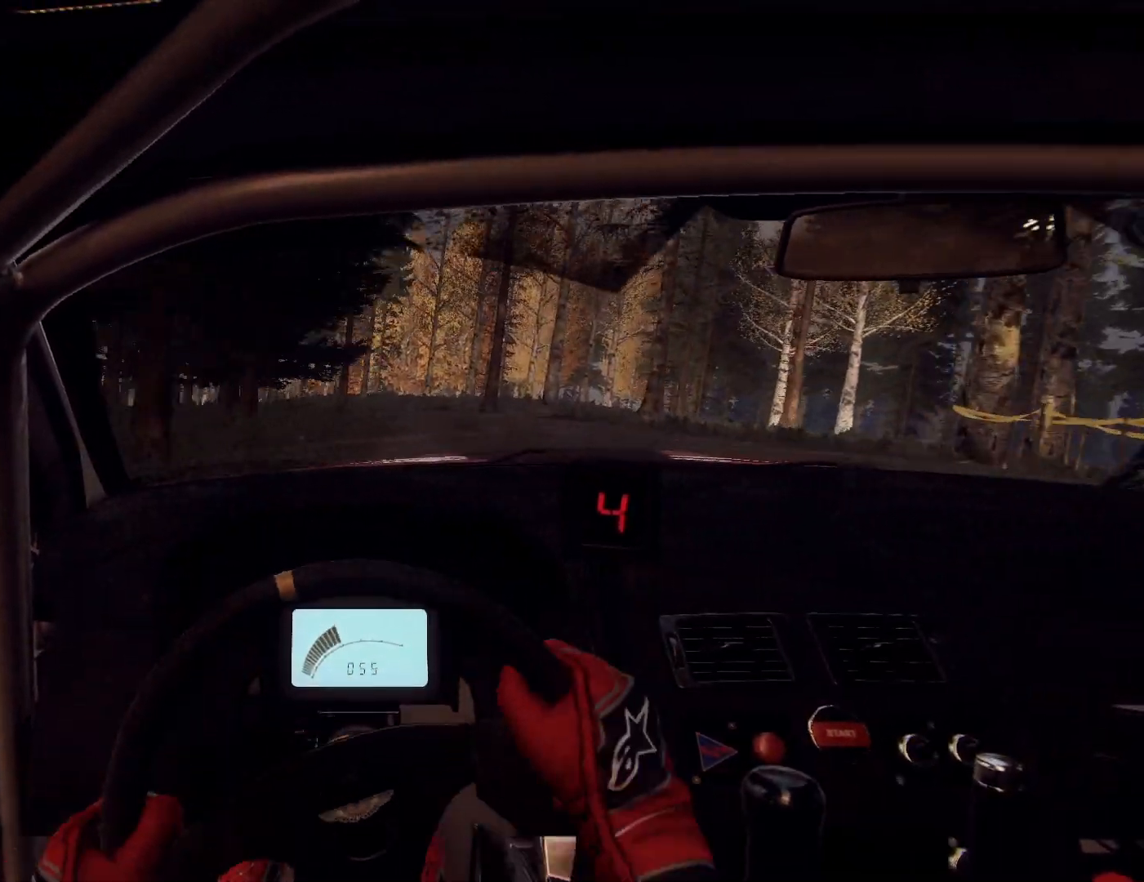
{"buttons": [], "left_stick": "down-left", "right_stick": "center", "events": [[200, "right_stick", "up"], [367, "left_stick", "down-left"], [400, "right_stick", "center"]]}
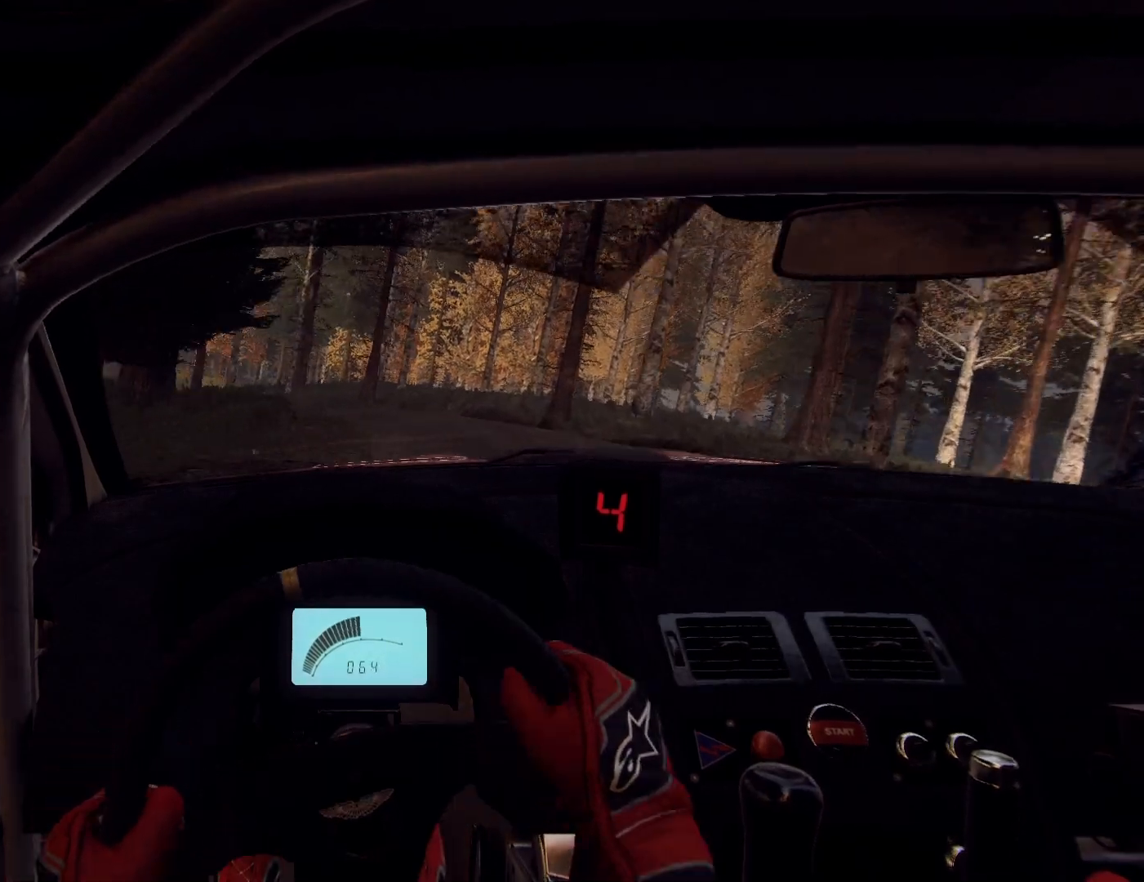
{"buttons": [], "left_stick": "left", "right_stick": "up", "events": [[33, "L2", "down"], [133, "L2", "up"], [233, "left_stick", "center"], [300, "left_stick", "left"], [400, "right_stick", "up"]]}
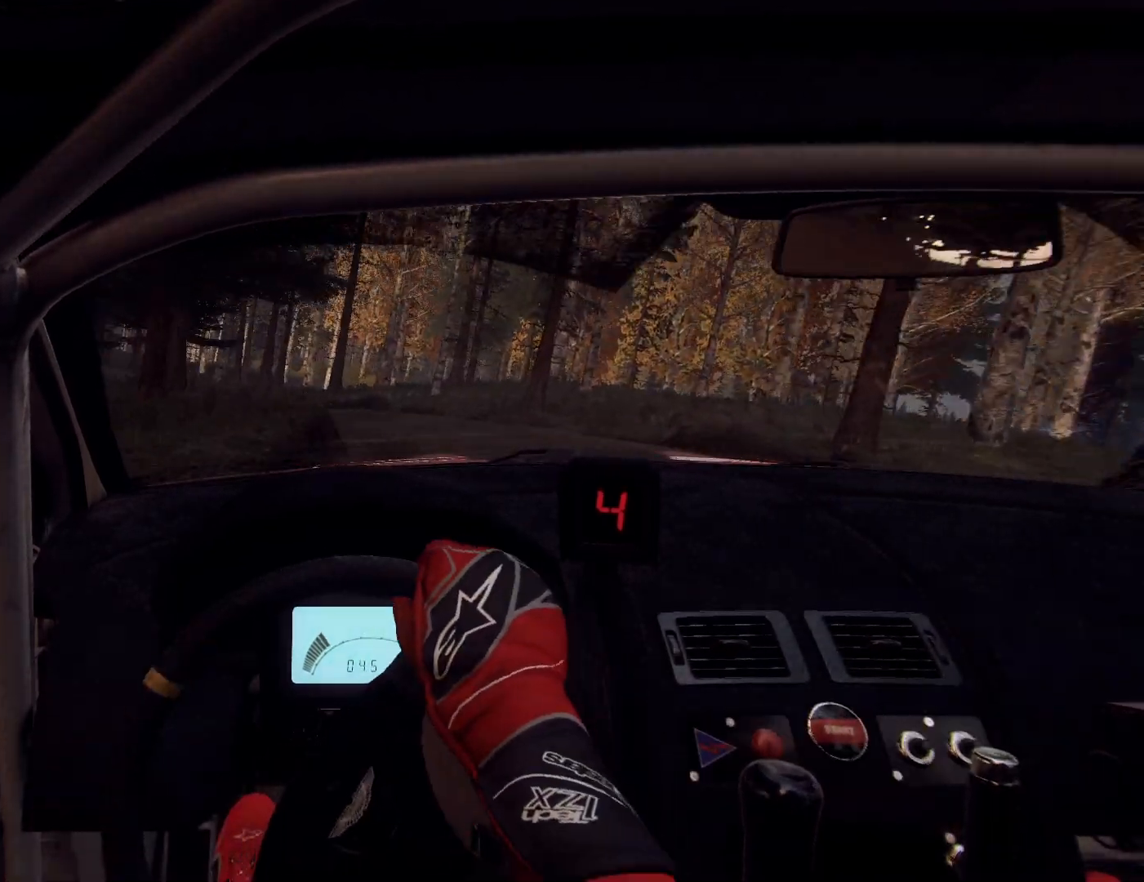
{"buttons": [], "left_stick": "right", "right_stick": "center", "events": [[33, "right_stick", "center"], [100, "left_stick", "center"], [333, "left_stick", "right"]]}
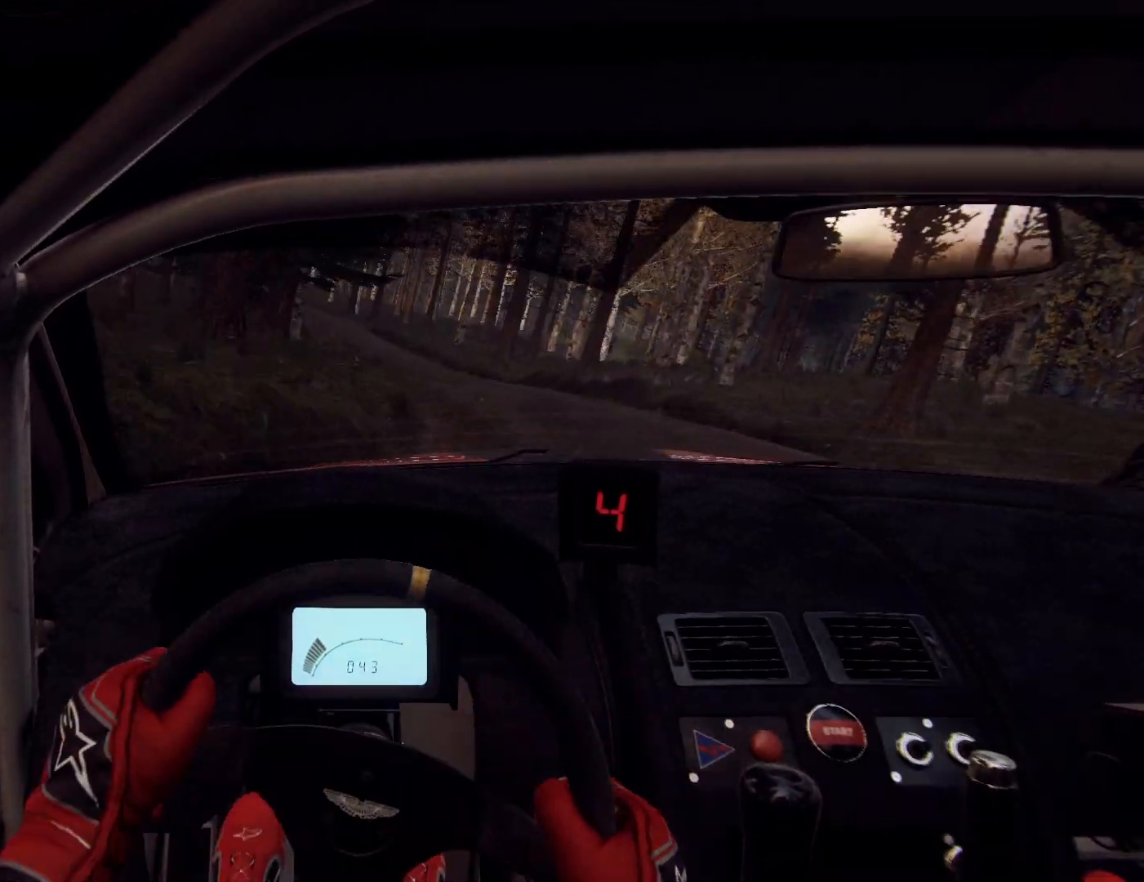
{"buttons": [], "left_stick": "left", "right_stick": "up", "events": [[33, "right_stick", "up"], [133, "right_stick", "center"], [200, "left_stick", "center"], [267, "left_stick", "right"], [333, "right_stick", "up"], [367, "left_stick", "center"], [433, "left_stick", "left"]]}
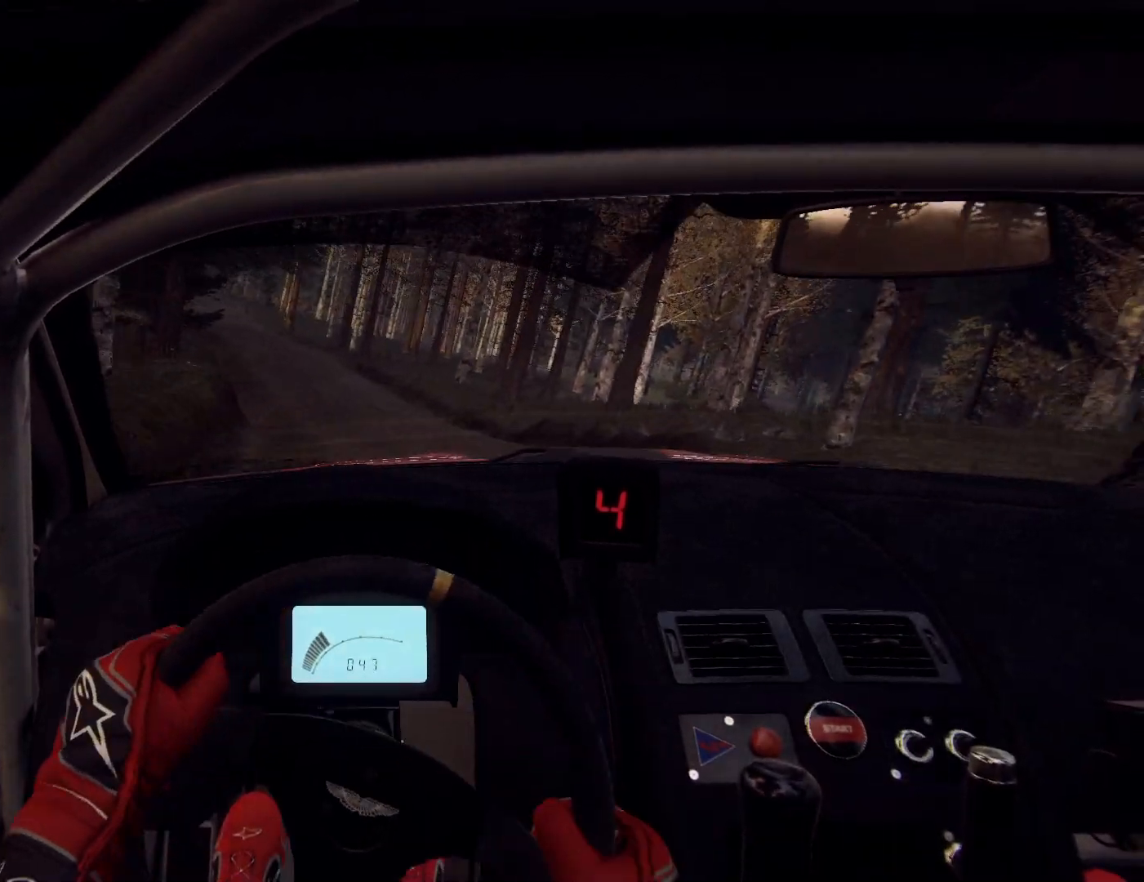
{"buttons": [], "left_stick": "left", "right_stick": "center", "events": [[133, "right_stick", "center"]]}
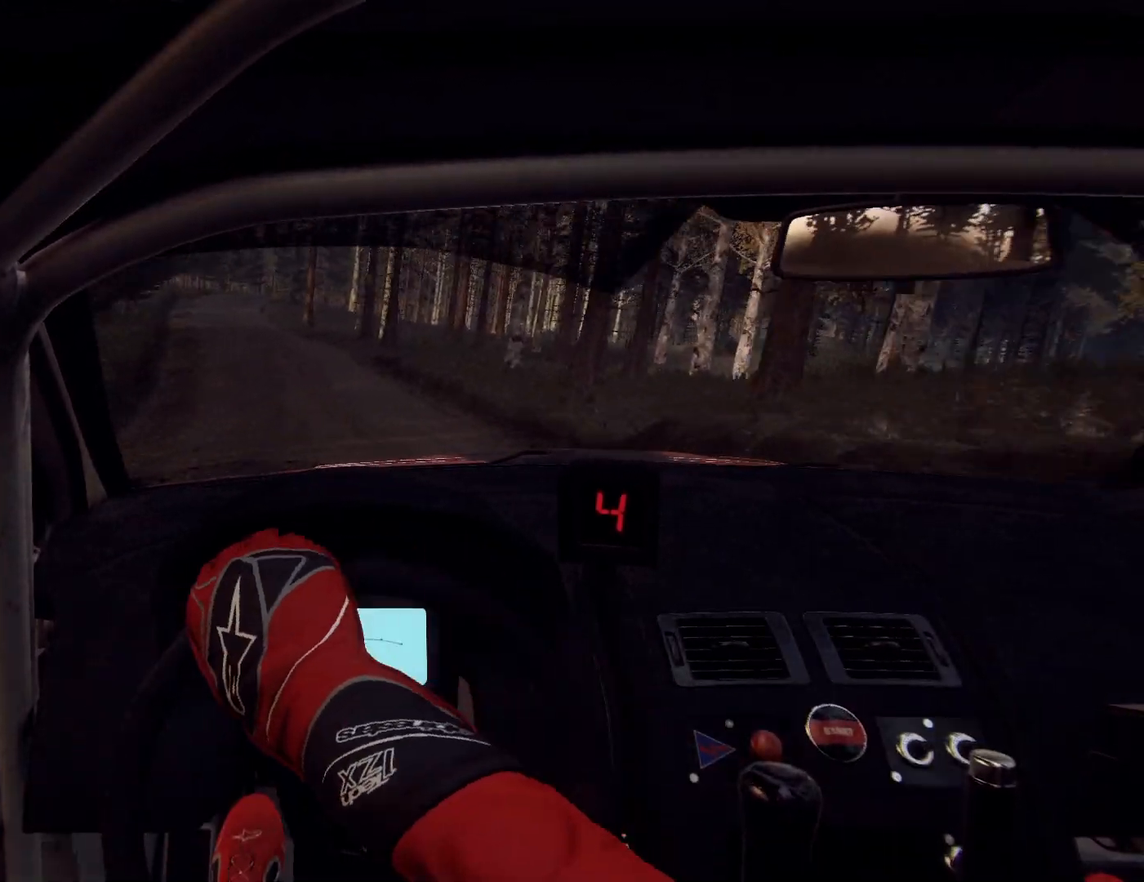
{"buttons": [], "left_stick": "right", "right_stick": "up-right", "events": [[67, "left_stick", "center"], [100, "right_stick", "up"], [200, "left_stick", "right"], [233, "right_stick", "center"], [400, "right_stick", "up-right"]]}
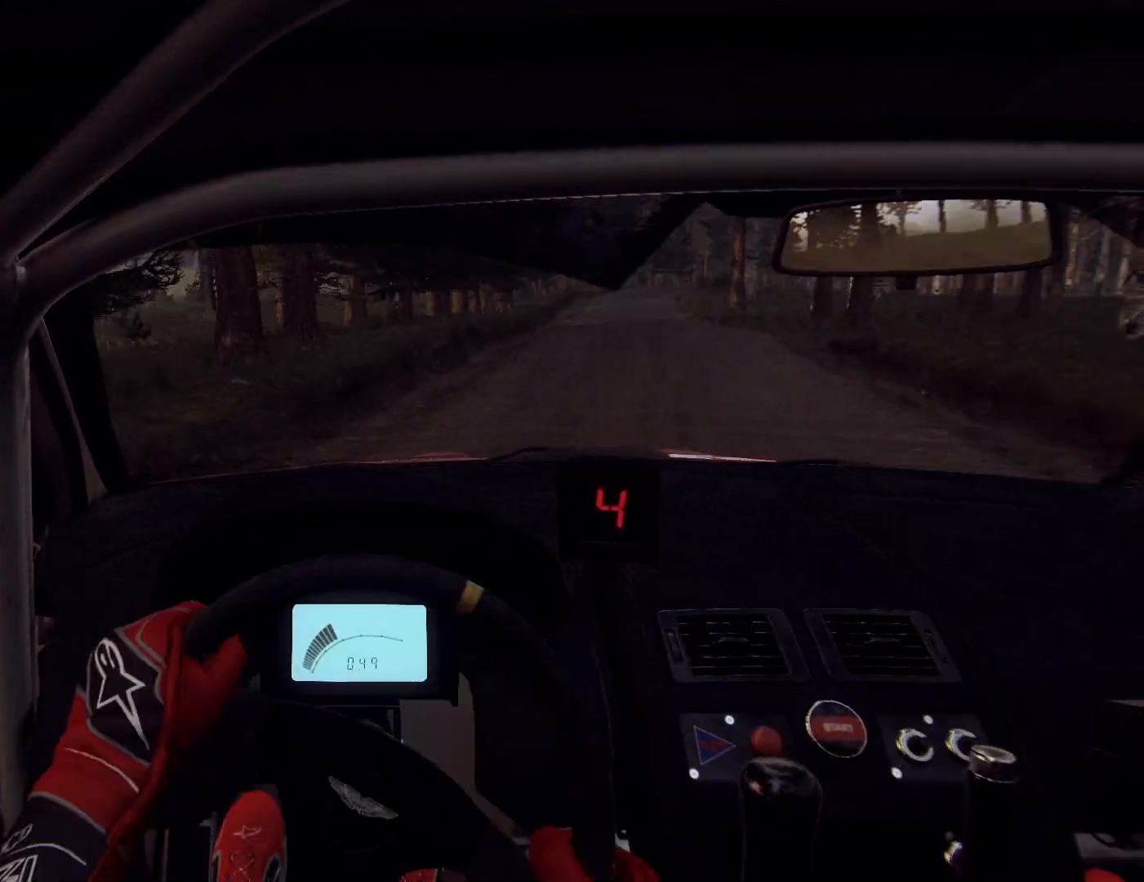
{"buttons": [], "left_stick": "right", "right_stick": "center", "events": [[67, "right_stick", "up"], [367, "right_stick", "center"]]}
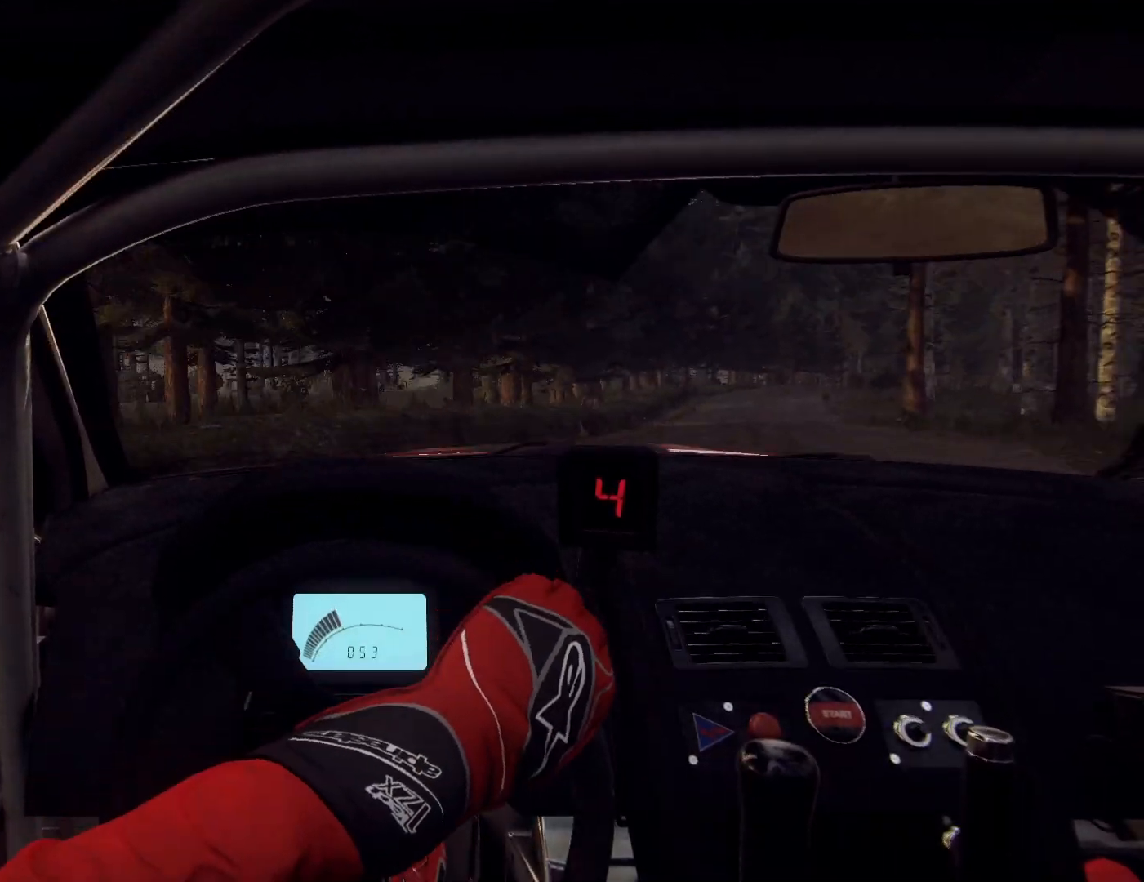
{"buttons": [], "left_stick": "left", "right_stick": "center", "events": [[200, "left_stick", "left"], [200, "right_stick", "up"], [367, "right_stick", "center"]]}
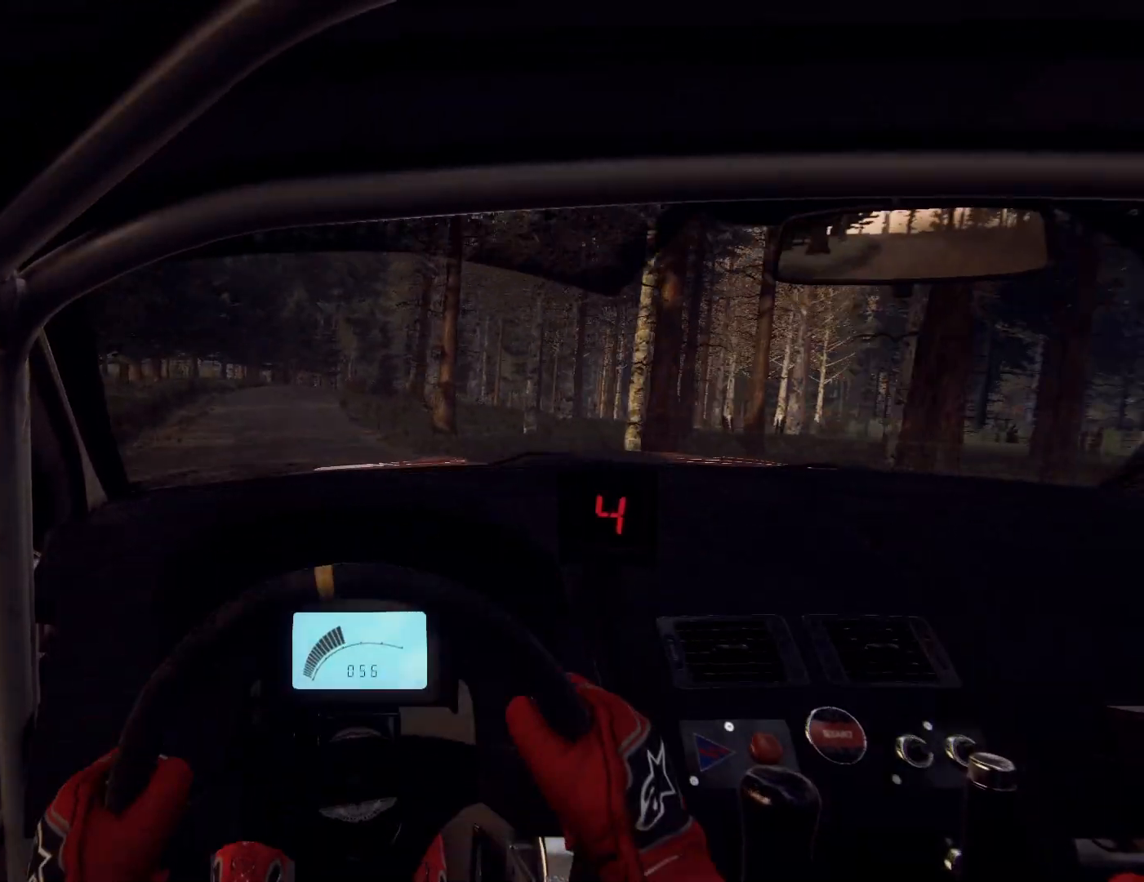
{"buttons": [], "left_stick": "left", "right_stick": "up", "events": [[433, "right_stick", "up"]]}
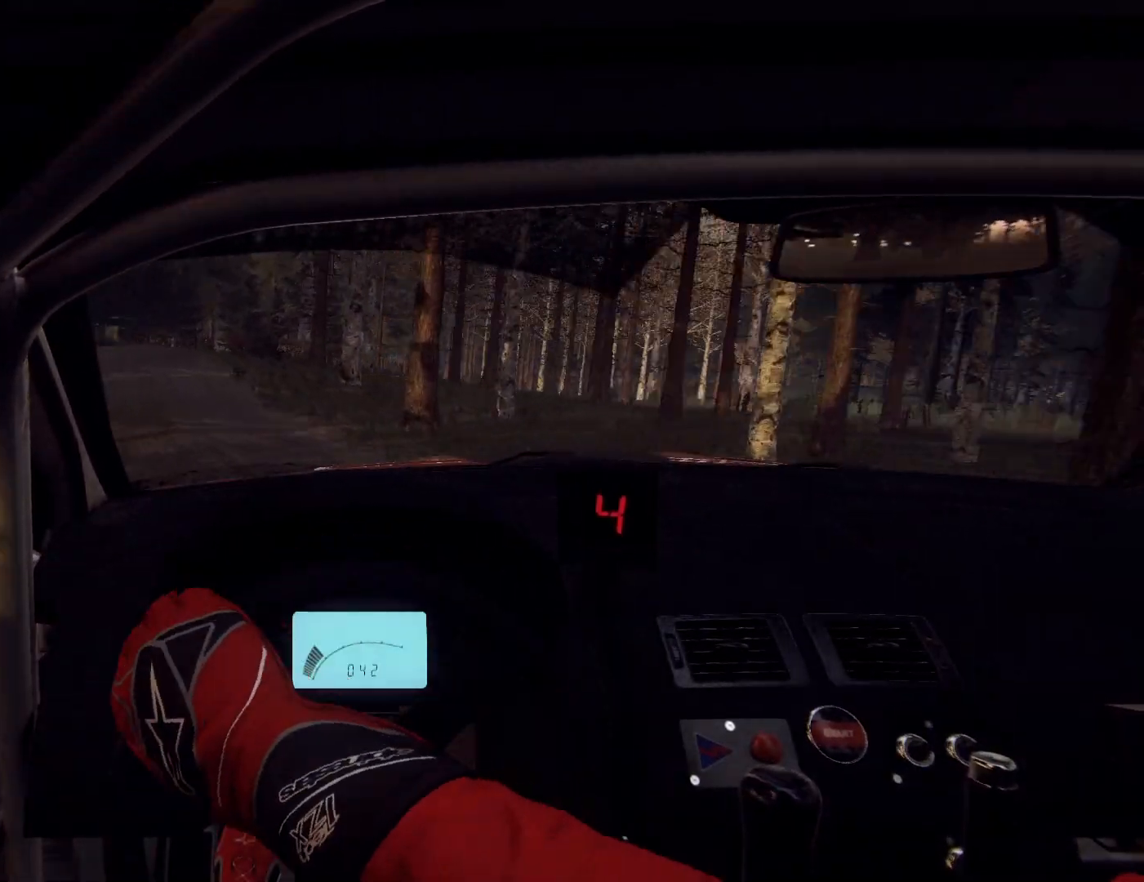
{"buttons": [], "left_stick": "right", "right_stick": "up", "events": [[33, "left_stick", "center"], [400, "left_stick", "right"]]}
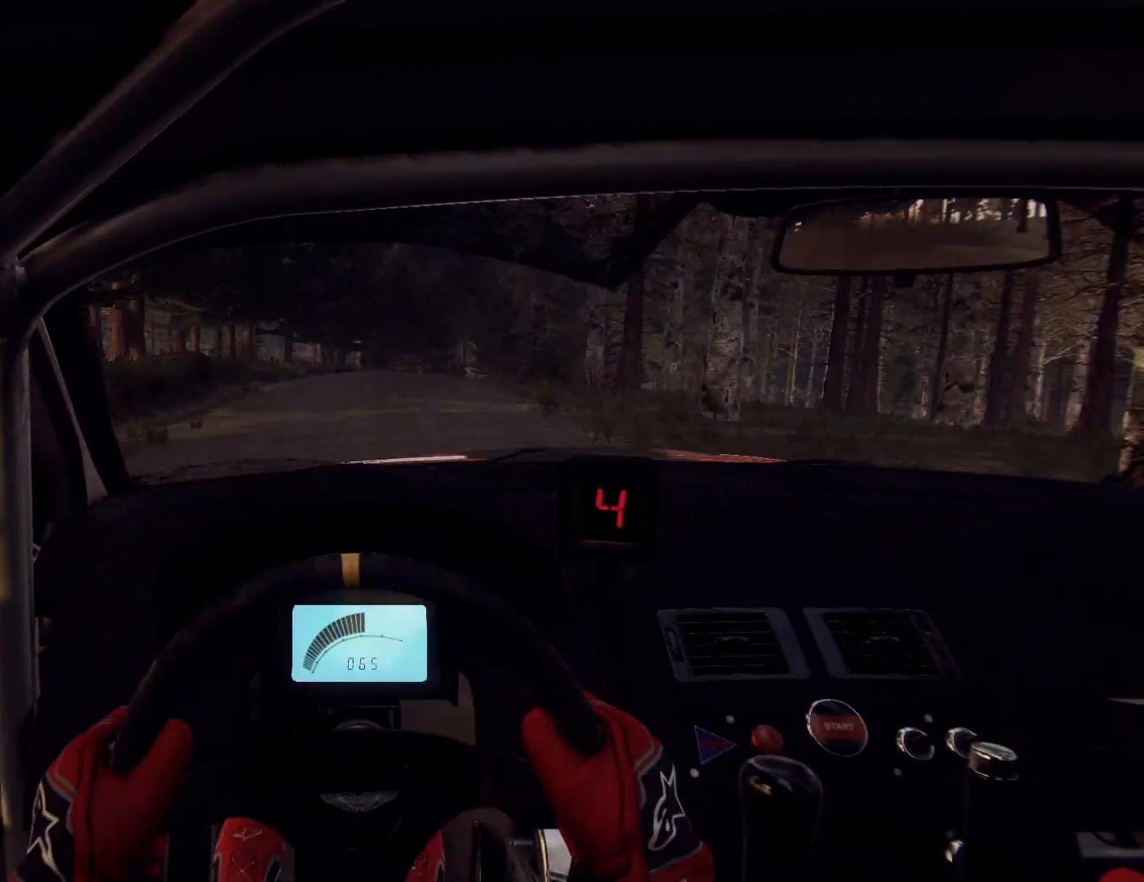
{"buttons": [], "left_stick": "center", "right_stick": "up", "events": [[233, "left_stick", "center"], [367, "left_stick", "right"], [500, "left_stick", "center"]]}
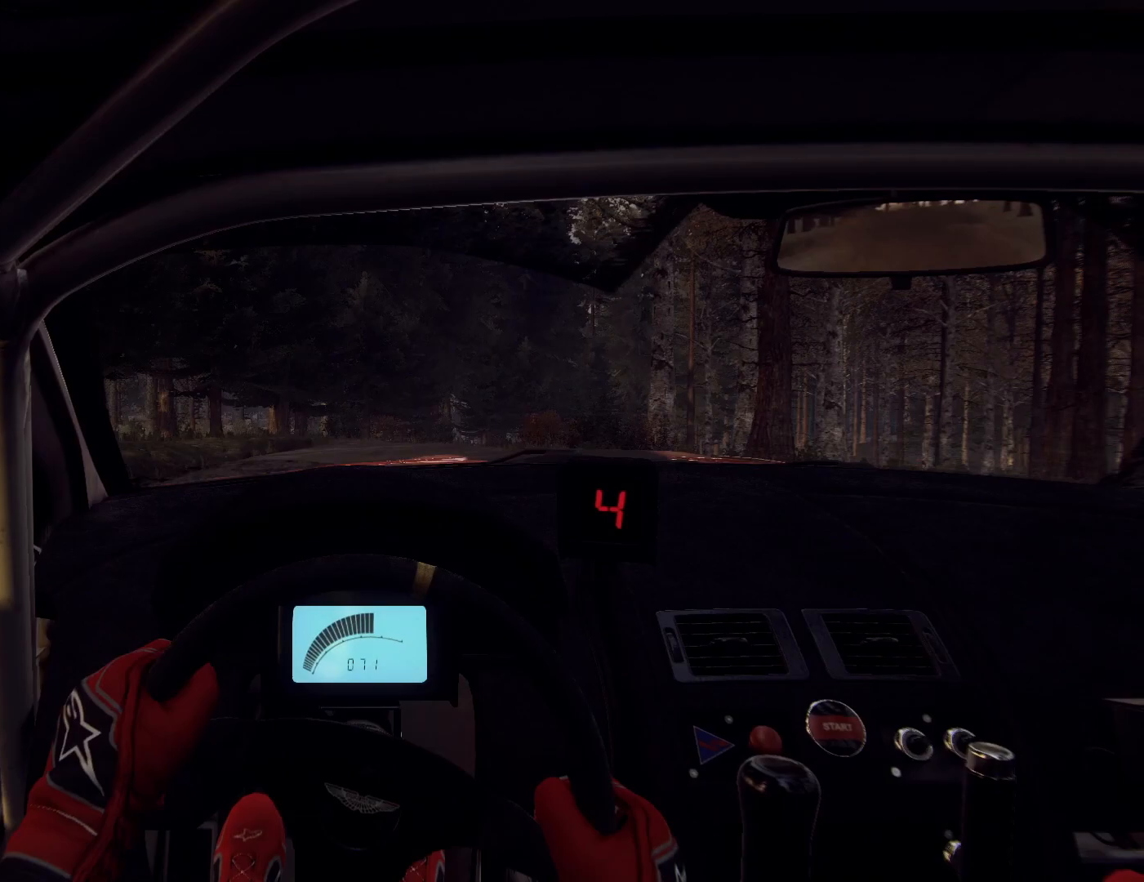
{"buttons": ["L2"], "left_stick": "right", "right_stick": "center", "events": [[167, "left_stick", "right"], [233, "right_stick", "center"], [300, "L2", "down"], [400, "L2", "up"], [500, "L2", "down"]]}
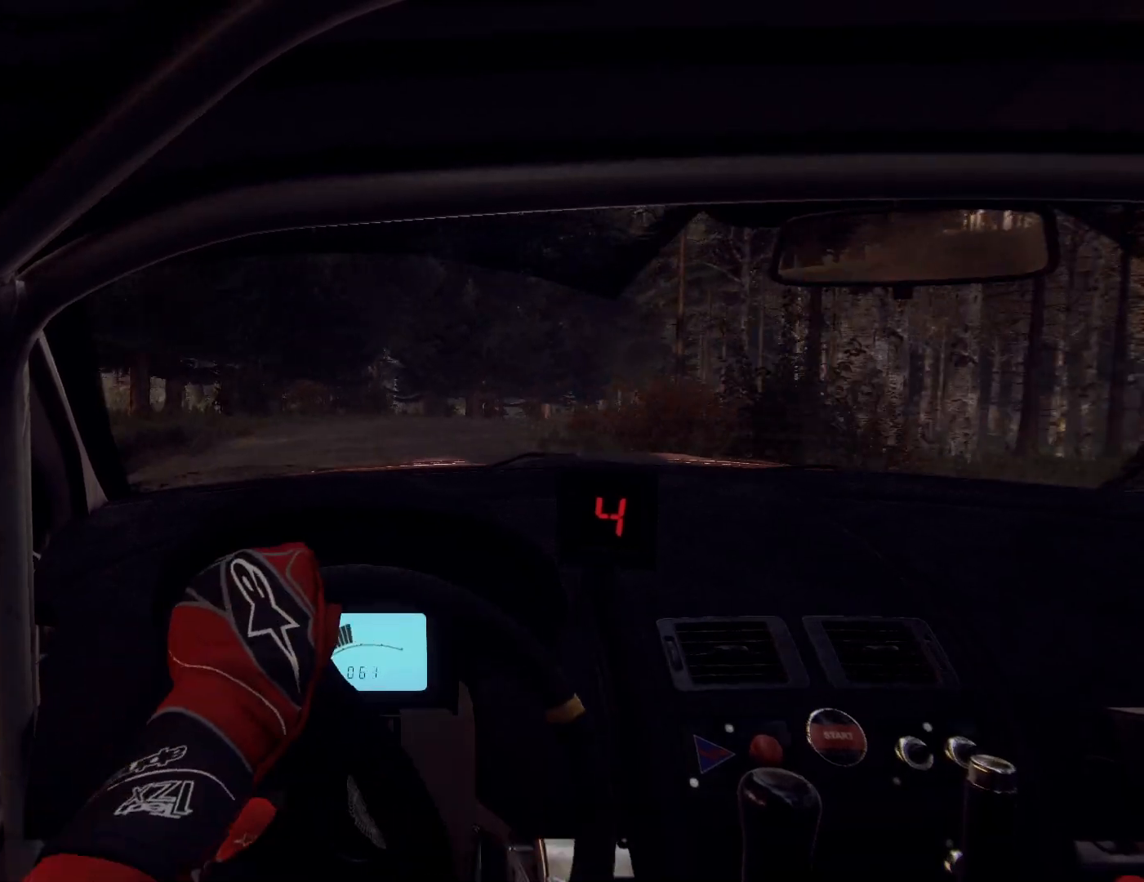
{"buttons": [], "left_stick": "center", "right_stick": "up", "events": [[67, "L2", "up"], [167, "left_stick", "center"], [233, "L2", "down"], [233, "left_stick", "right"], [300, "L2", "up"], [467, "left_stick", "center"], [500, "right_stick", "up"]]}